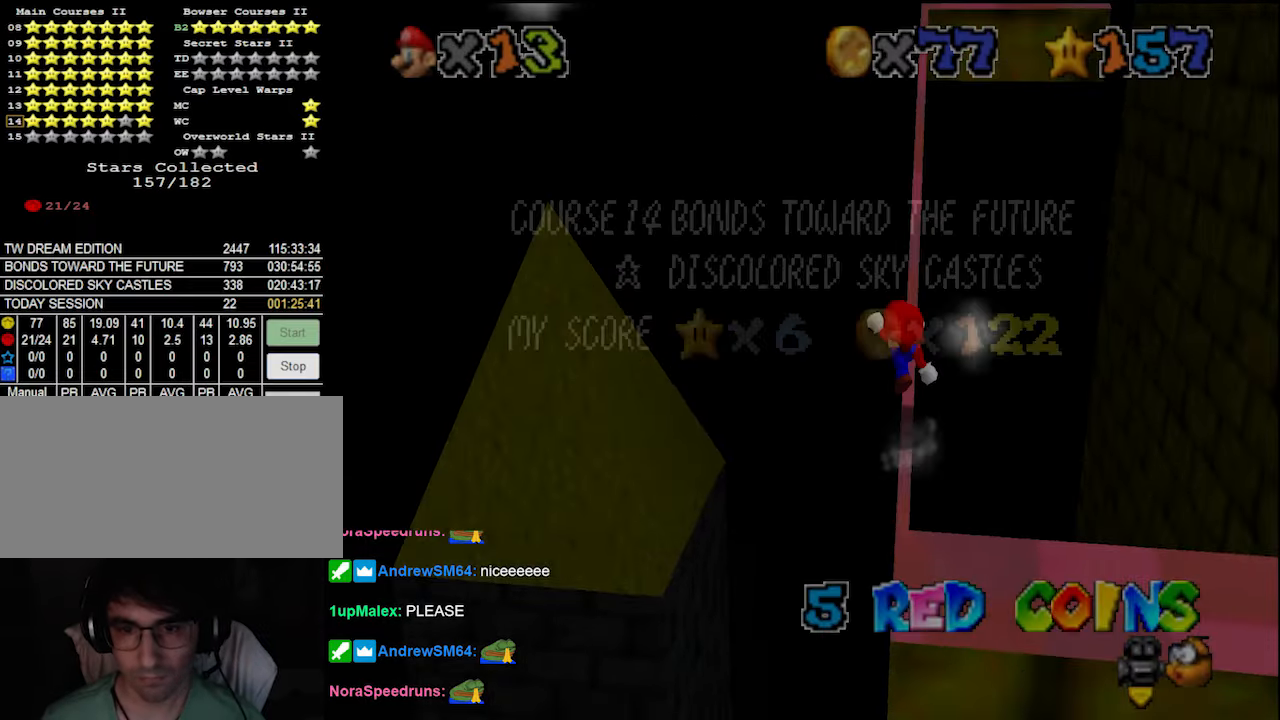
Gameplay with a controller (Nintendo layout); each line is a JSON object with the inputs held at the frame after it. "events" lists button and stick changes between this image and that frame as [ms after this image, input, new state], when the widget could be followed in between. Not read: L3 R3 START.
{"buttons": [], "left_stick": "up", "events": [[200, "A", "down"], [366, "A", "up"]]}
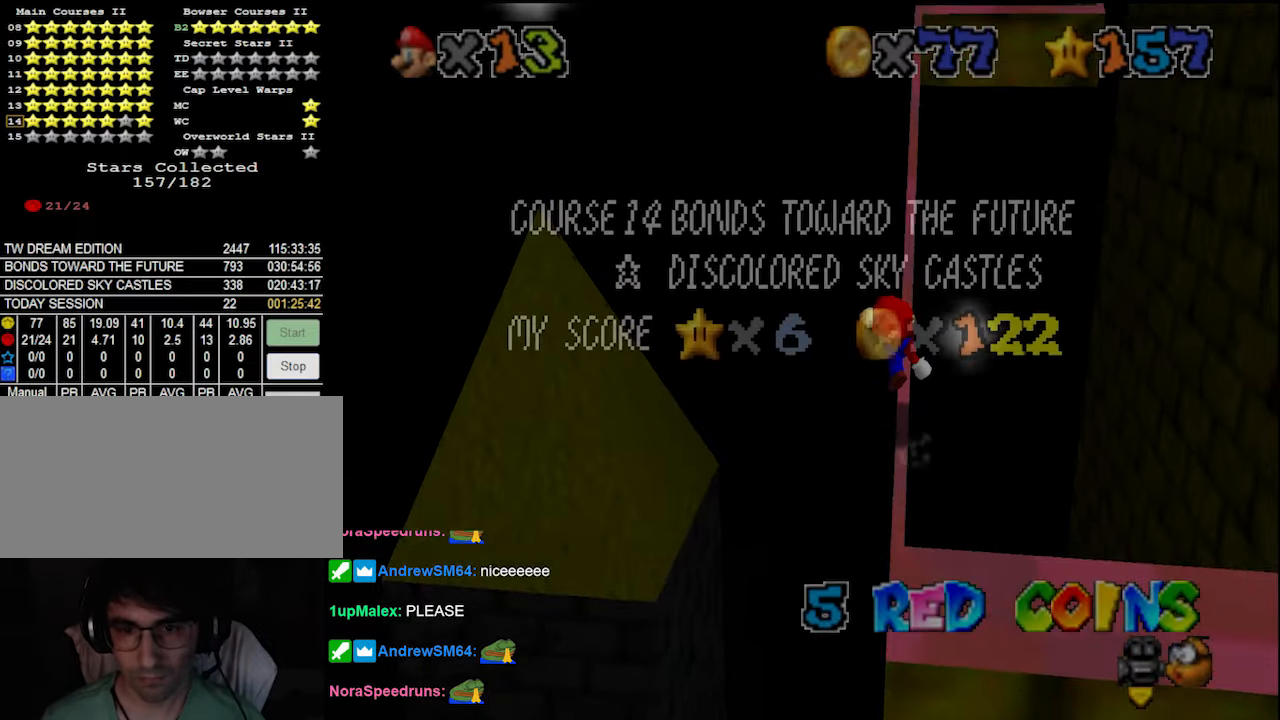
{"buttons": [], "left_stick": "up", "events": [[133, "A", "down"], [300, "A", "up"]]}
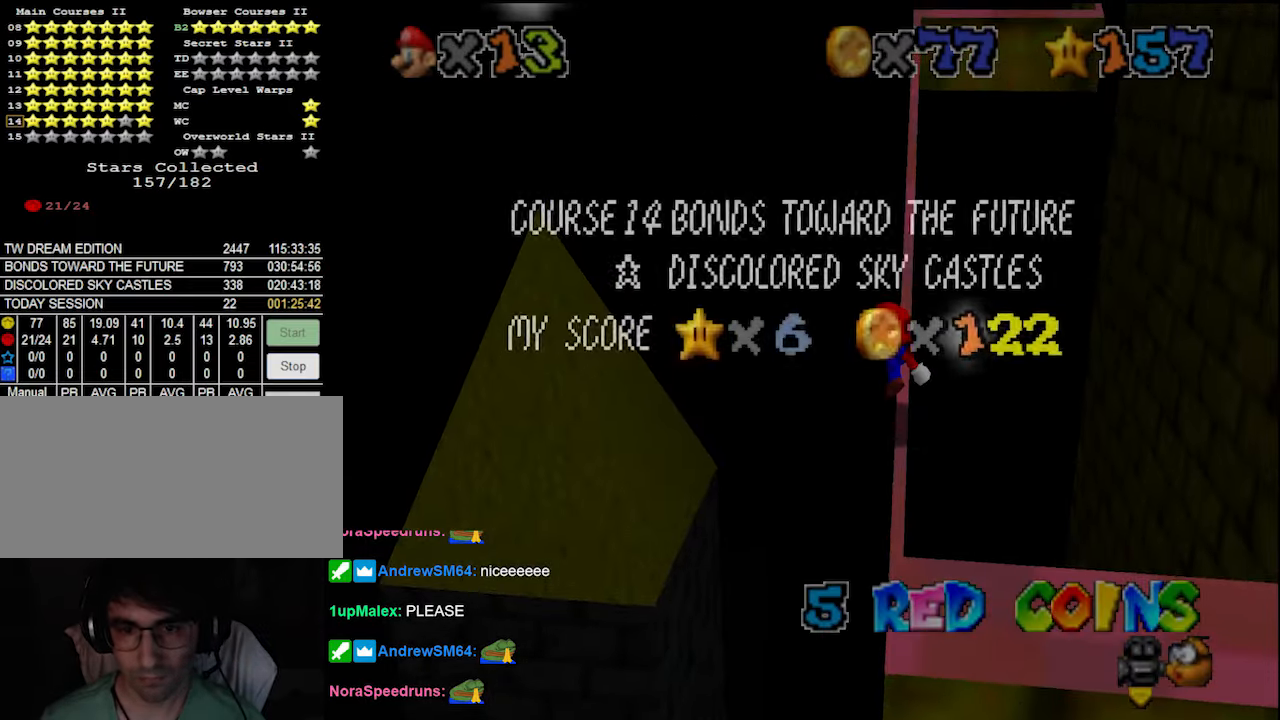
{"buttons": [], "left_stick": "up", "events": [[33, "A", "down"], [166, "left_stick", "center"], [233, "left_stick", "up"], [333, "A", "up"]]}
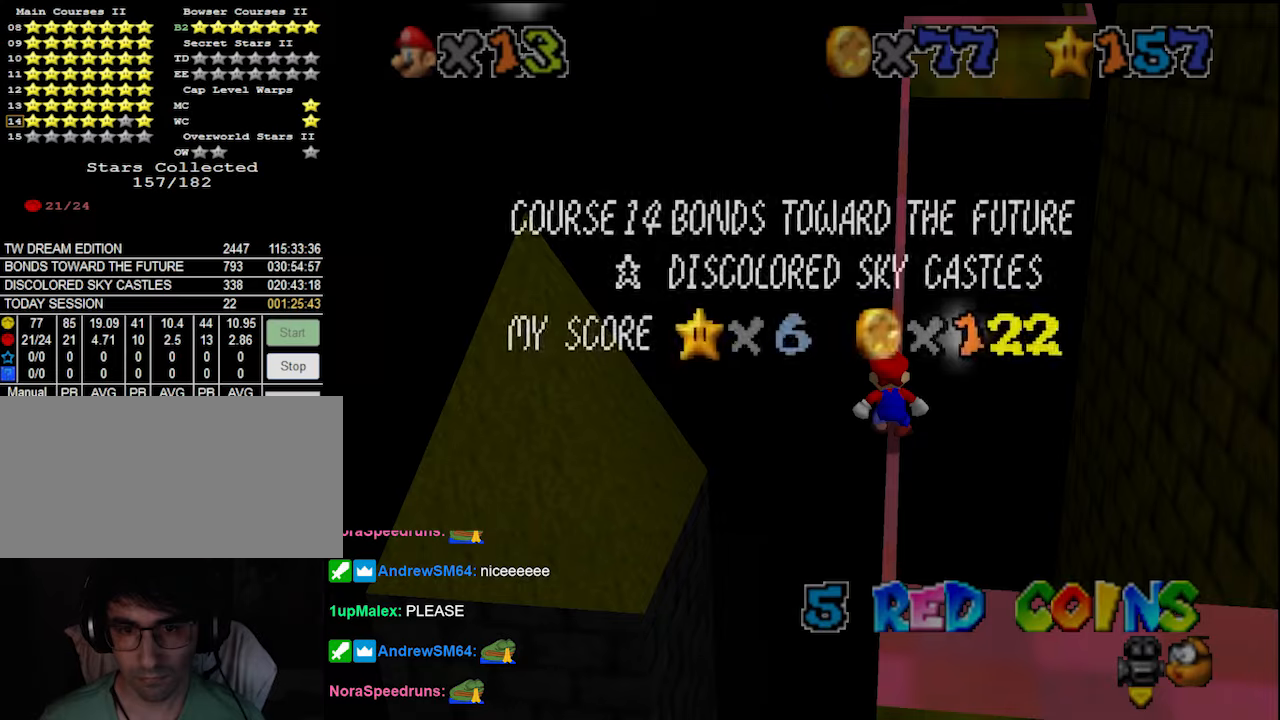
{"buttons": ["A"], "left_stick": "up", "events": [[133, "A", "down"]]}
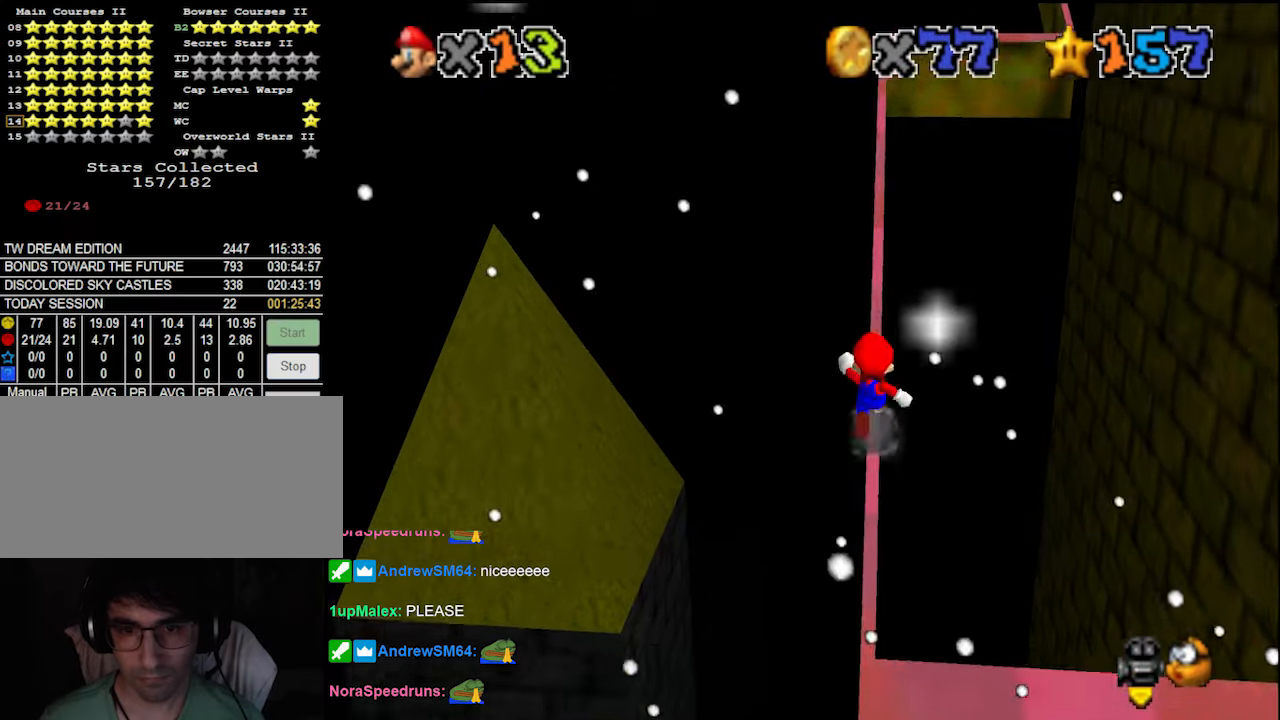
{"buttons": ["A", "B"], "left_stick": "up", "events": [[33, "B", "down"], [133, "B", "up"], [433, "B", "down"]]}
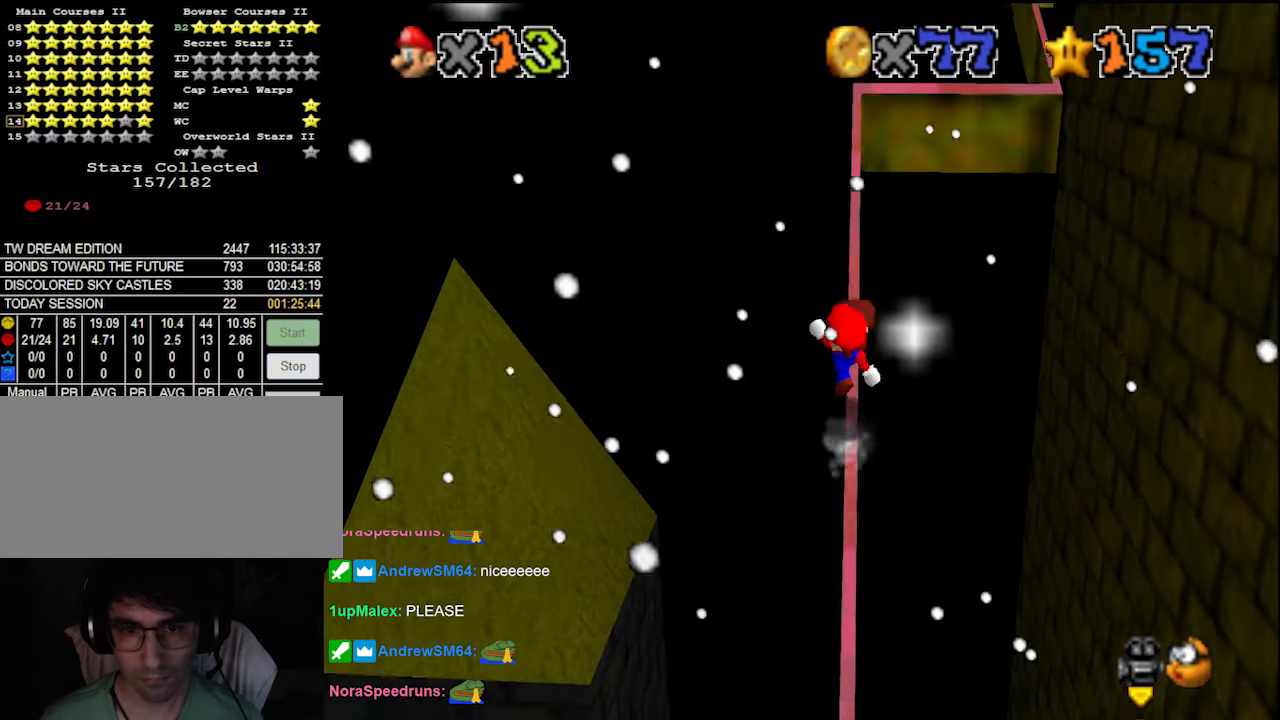
{"buttons": ["A"], "left_stick": "up", "events": [[33, "B", "up"], [333, "B", "down"], [433, "B", "up"]]}
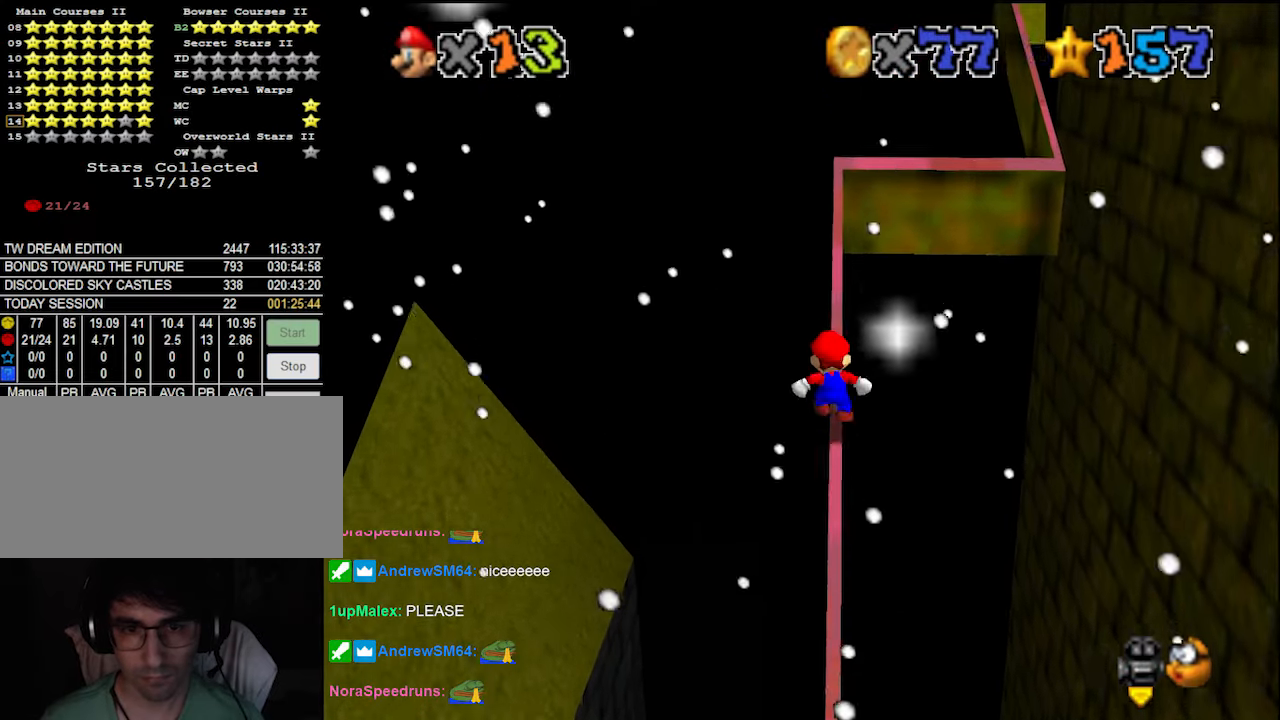
{"buttons": [], "left_stick": "up", "events": [[166, "A", "up"]]}
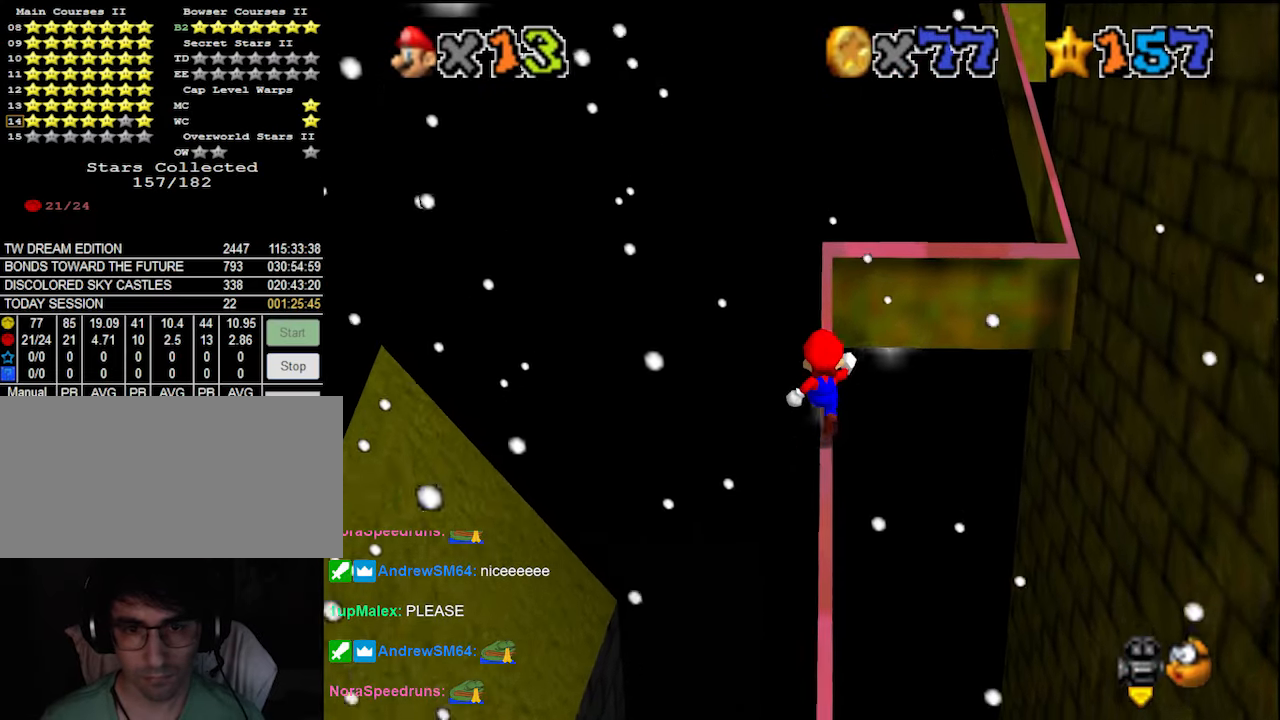
{"buttons": [], "left_stick": "up", "events": []}
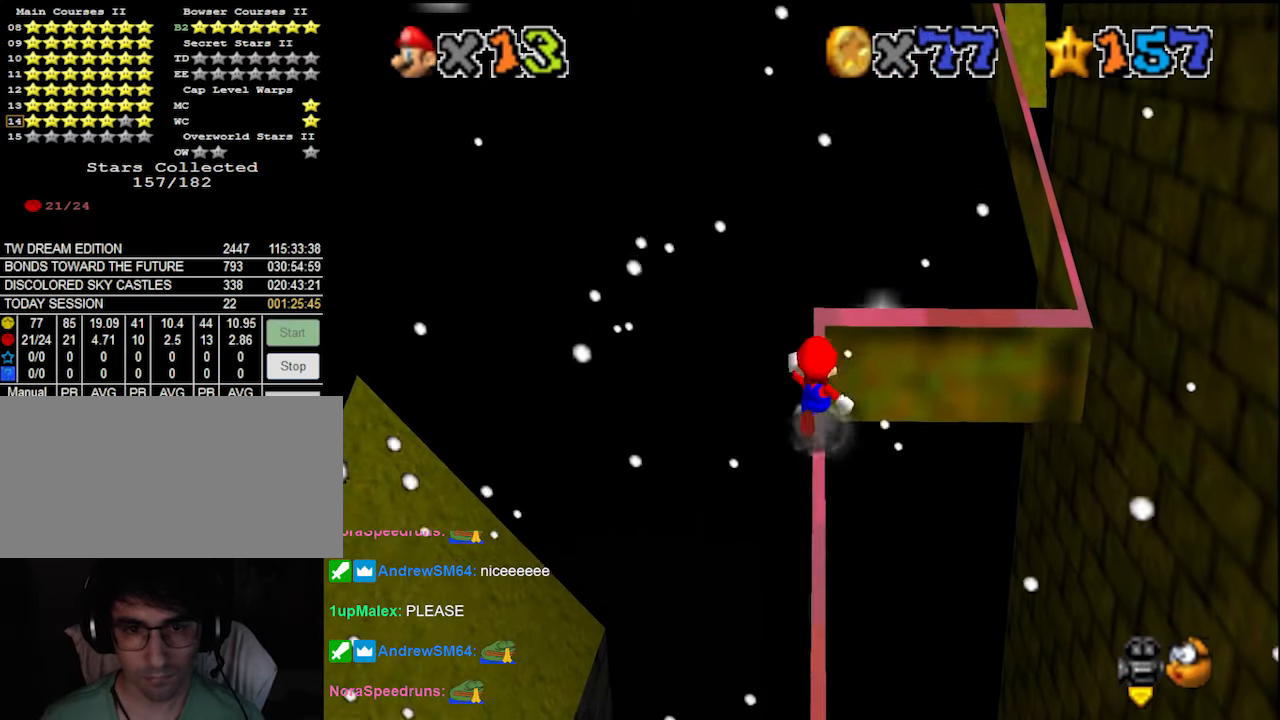
{"buttons": ["A"], "left_stick": "center", "events": [[266, "left_stick", "center"], [466, "A", "down"]]}
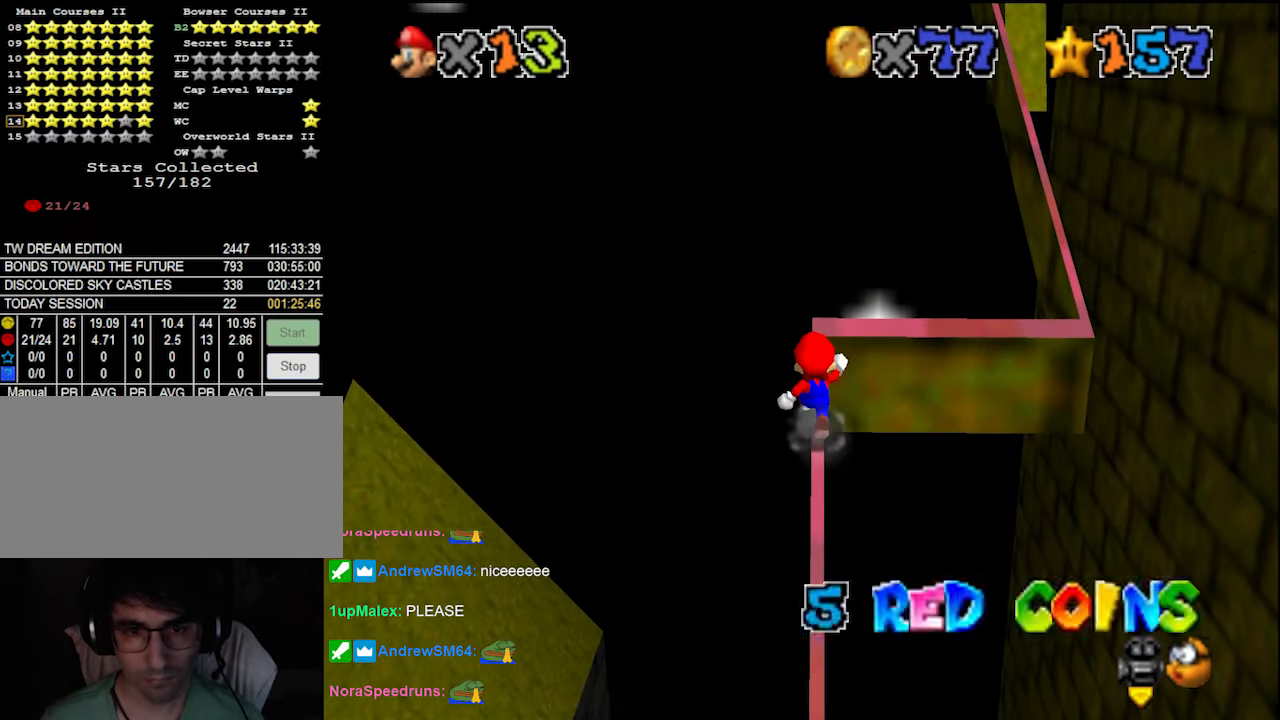
{"buttons": ["A"], "left_stick": "up", "events": [[166, "A", "up"], [266, "left_stick", "up"], [433, "A", "down"]]}
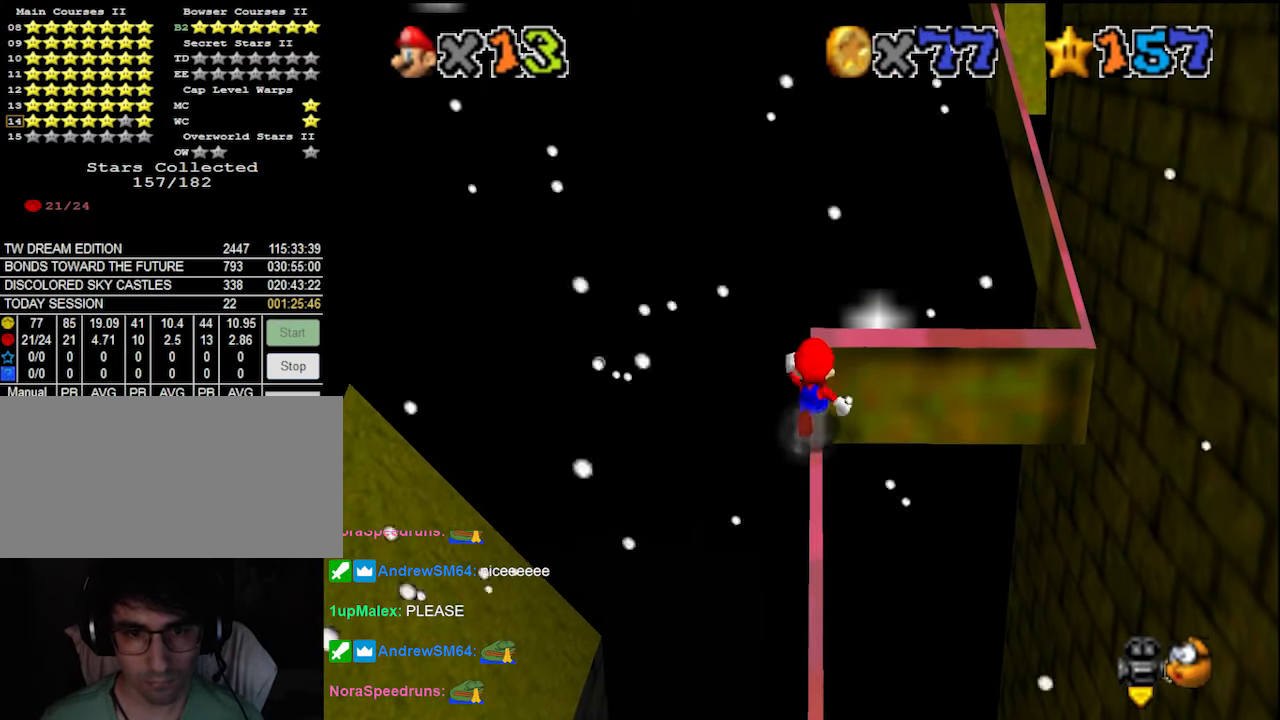
{"buttons": ["A"], "left_stick": "center", "events": [[166, "A", "up"], [200, "left_stick", "center"], [400, "A", "down"]]}
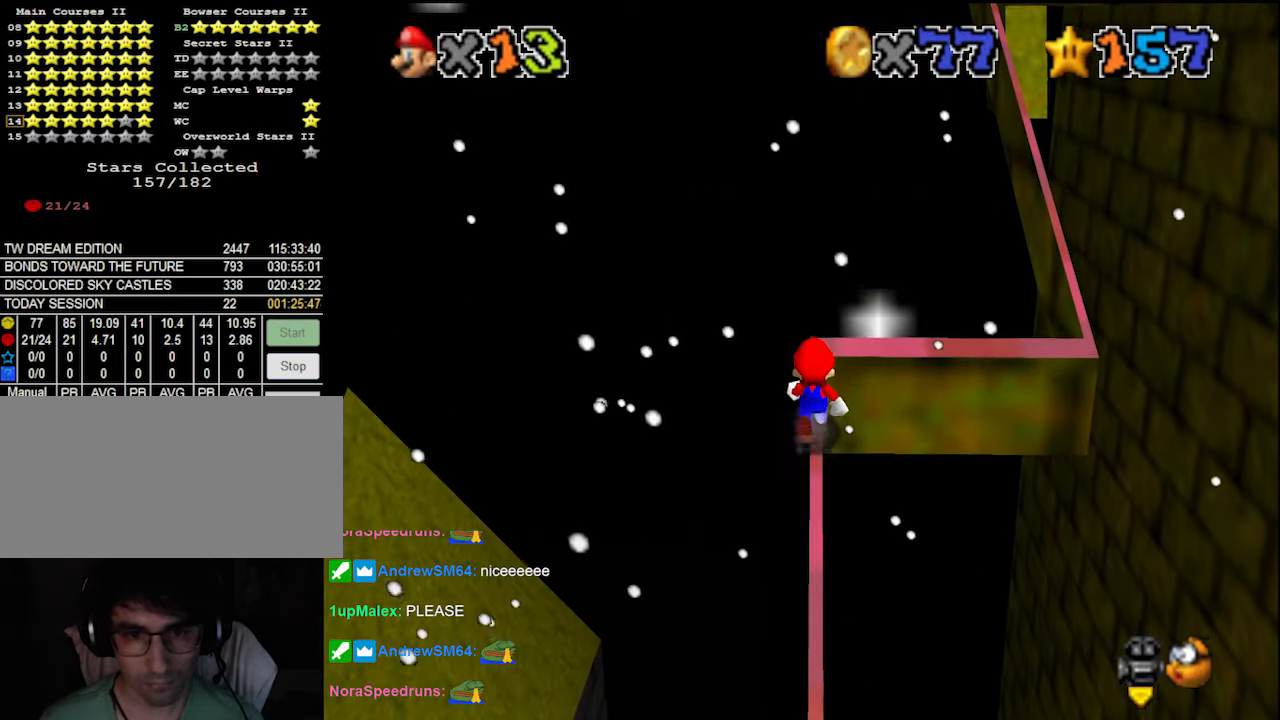
{"buttons": ["A"], "left_stick": "up", "events": [[133, "A", "up"], [166, "left_stick", "up"], [400, "A", "down"]]}
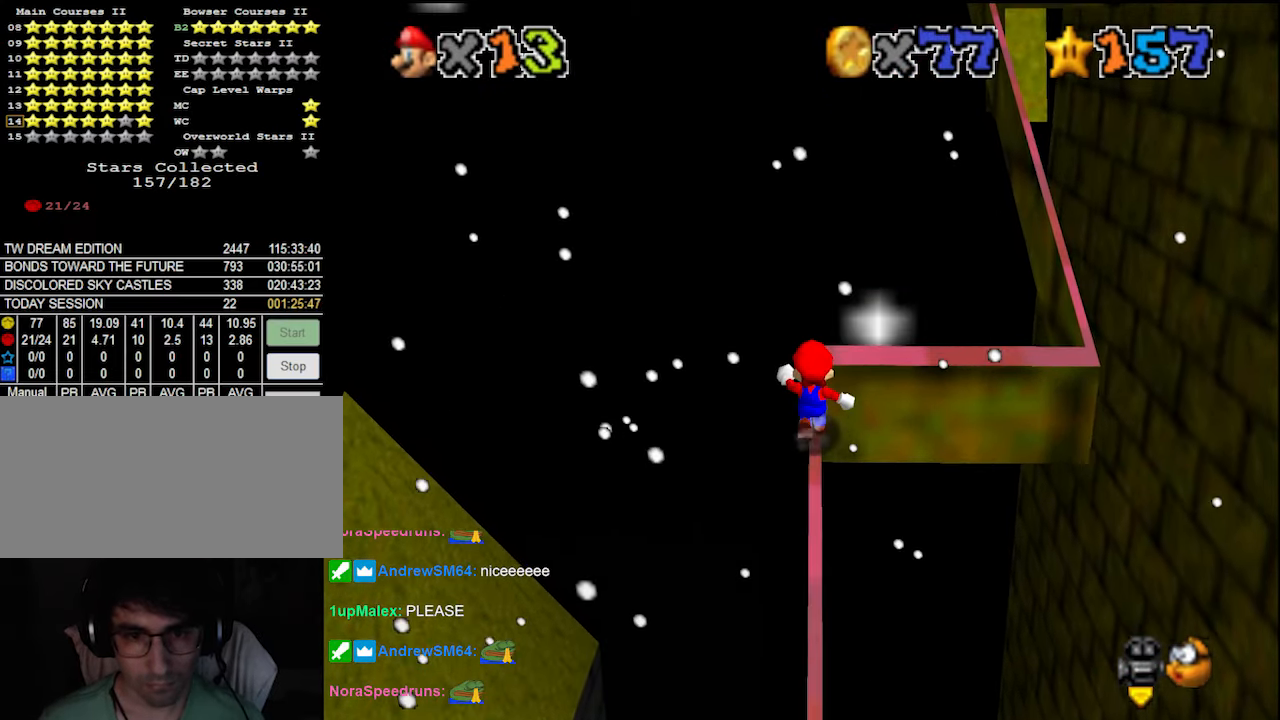
{"buttons": ["A"], "left_stick": "center", "events": [[133, "A", "up"], [166, "left_stick", "center"], [333, "A", "down"]]}
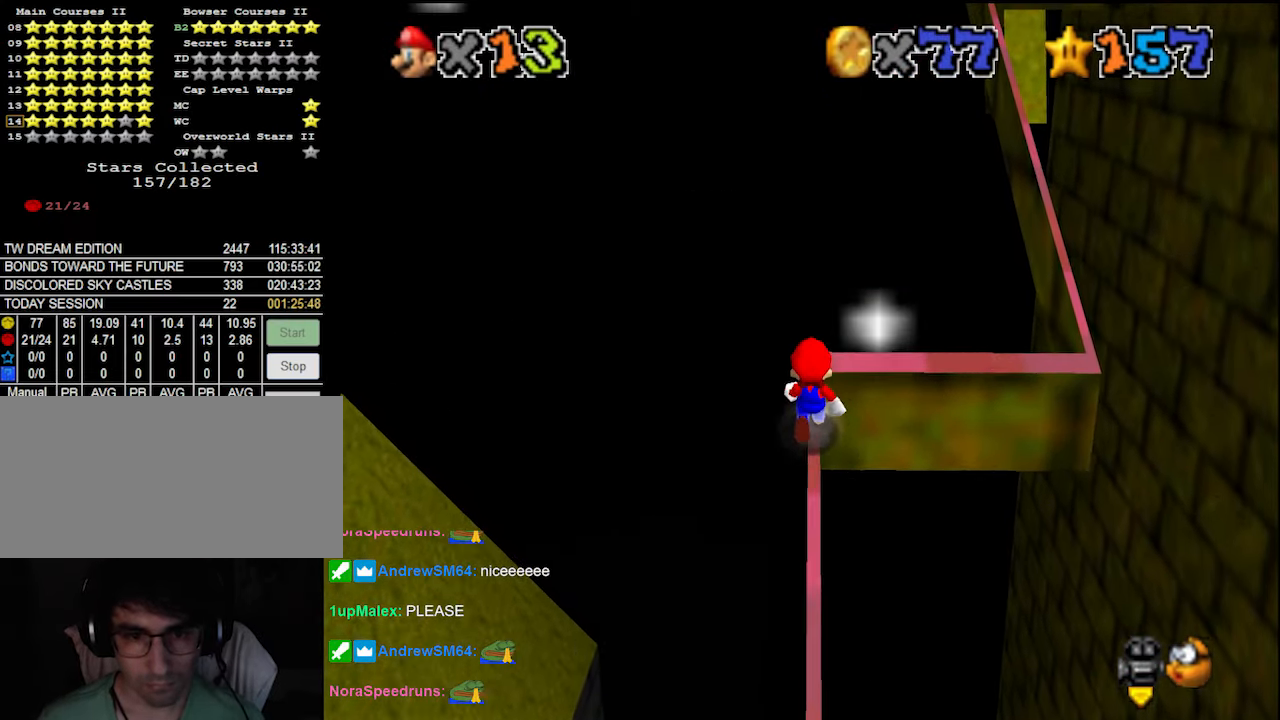
{"buttons": ["A"], "left_stick": "up", "events": [[66, "A", "up"], [133, "left_stick", "up"], [333, "A", "down"]]}
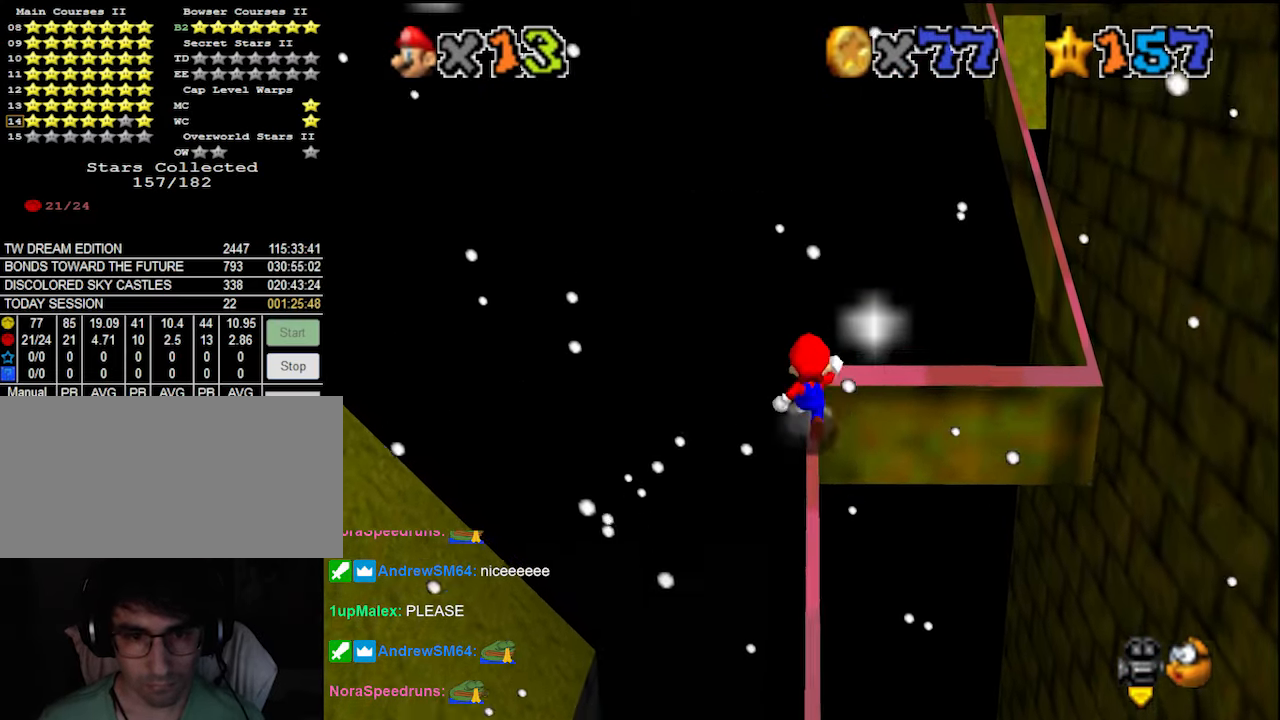
{"buttons": ["A"], "left_stick": "center", "events": [[66, "A", "up"], [66, "left_stick", "center"], [400, "A", "down"]]}
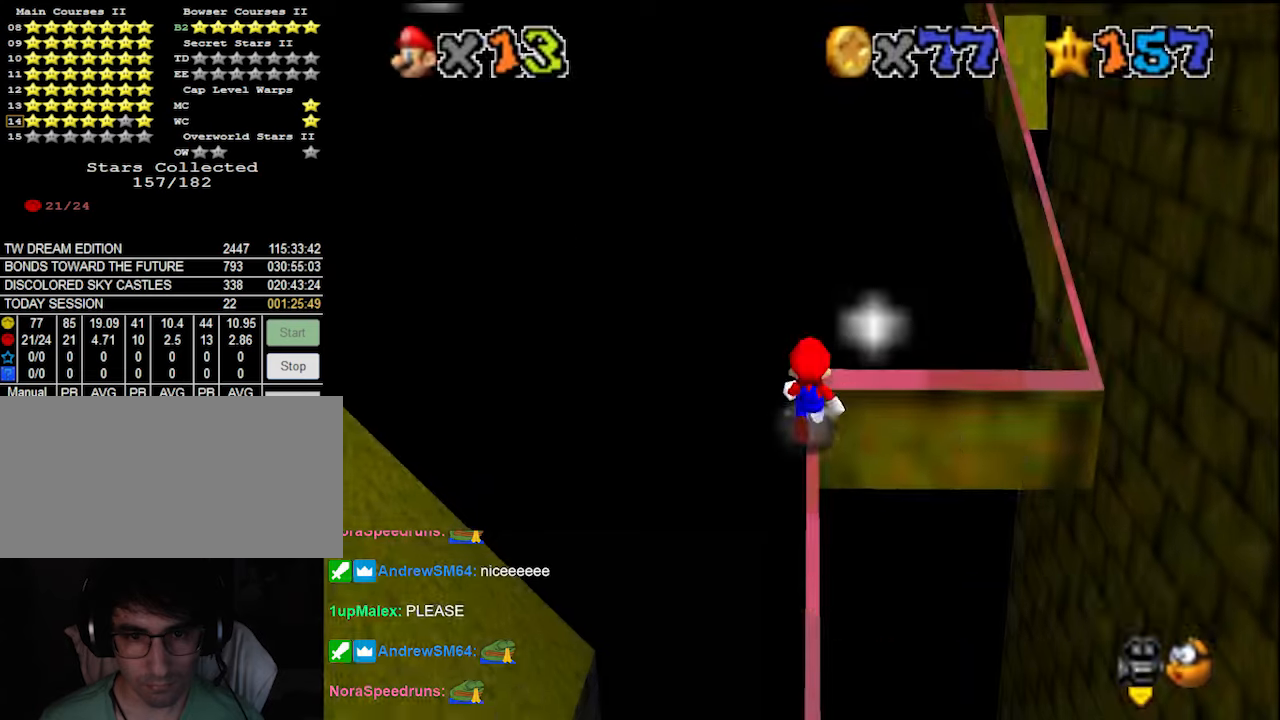
{"buttons": [], "left_stick": "up", "events": [[66, "A", "up"], [333, "left_stick", "up"]]}
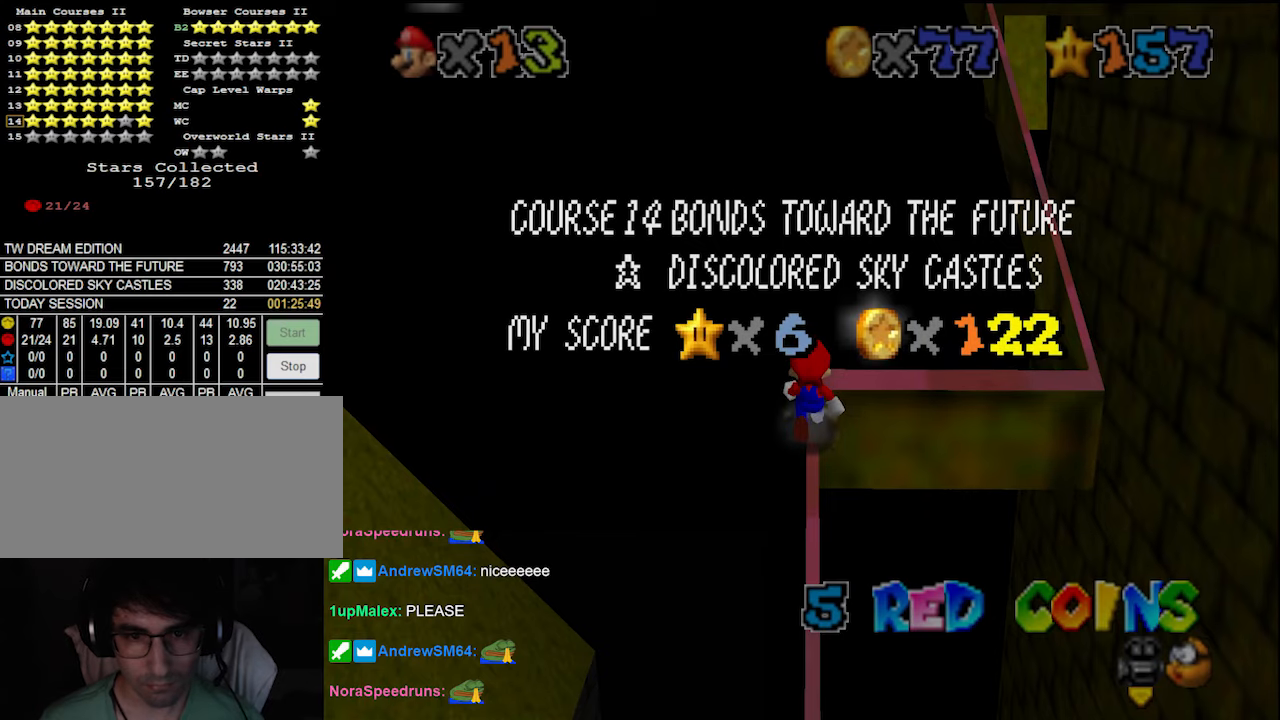
{"buttons": [], "left_stick": "up", "events": [[266, "left_stick", "center"], [400, "left_stick", "up"]]}